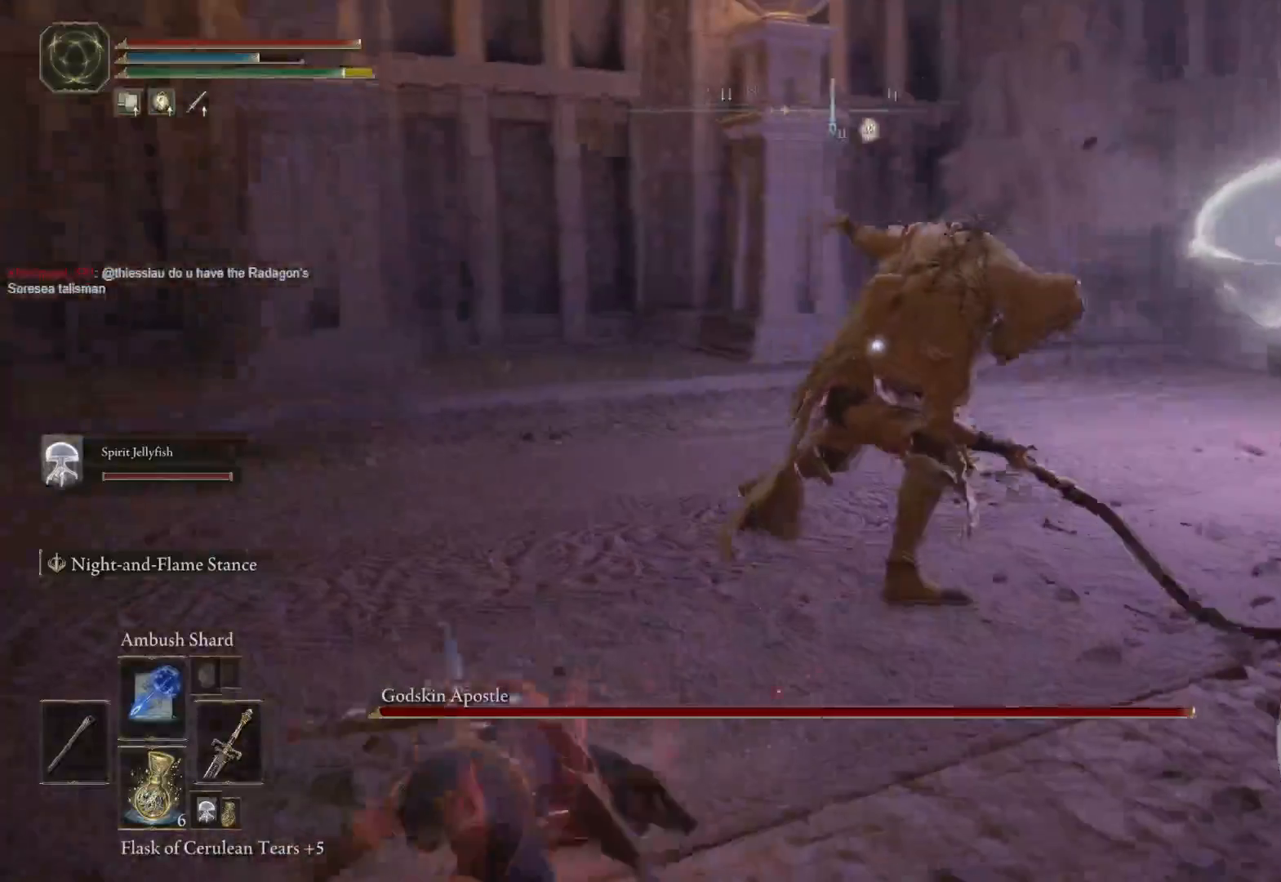
Gameplay with a controller (Xbox layout); each line is a JSON object with the inputs held at the frame after it (dt_ms = milliseconds from this image to that frame). "events" lists button and stick changes between this image and that frame as [ms after this image, input, new state], when the widget could be followed in between.
{"dt_ms": 500, "buttons": [], "left_stick": "down-left", "right_stick": "center", "events": [[367, "left_stick", "down-left"]]}
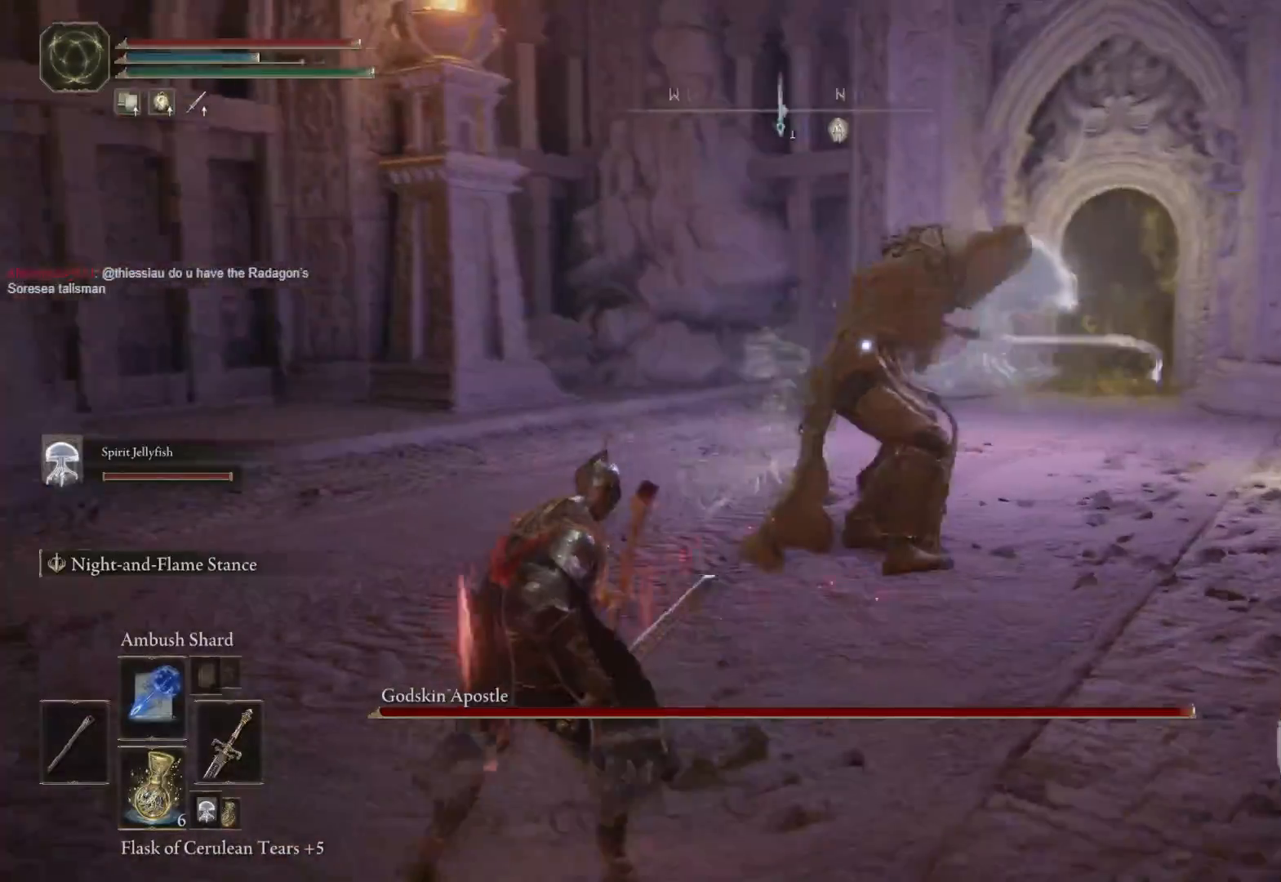
{"dt_ms": 500, "buttons": [], "left_stick": "down-left", "right_stick": "center", "events": []}
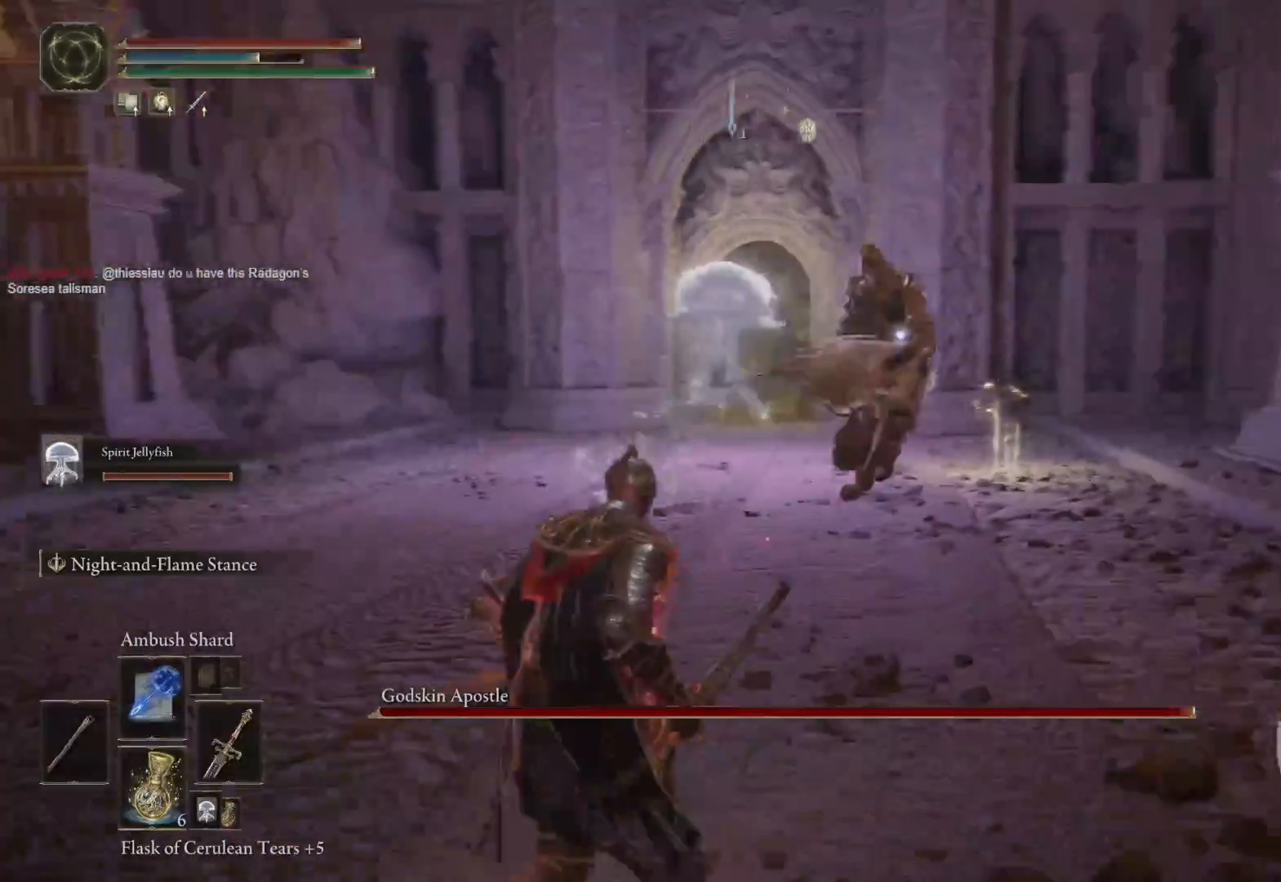
{"dt_ms": 500, "buttons": [], "left_stick": "down-left", "right_stick": "center", "events": []}
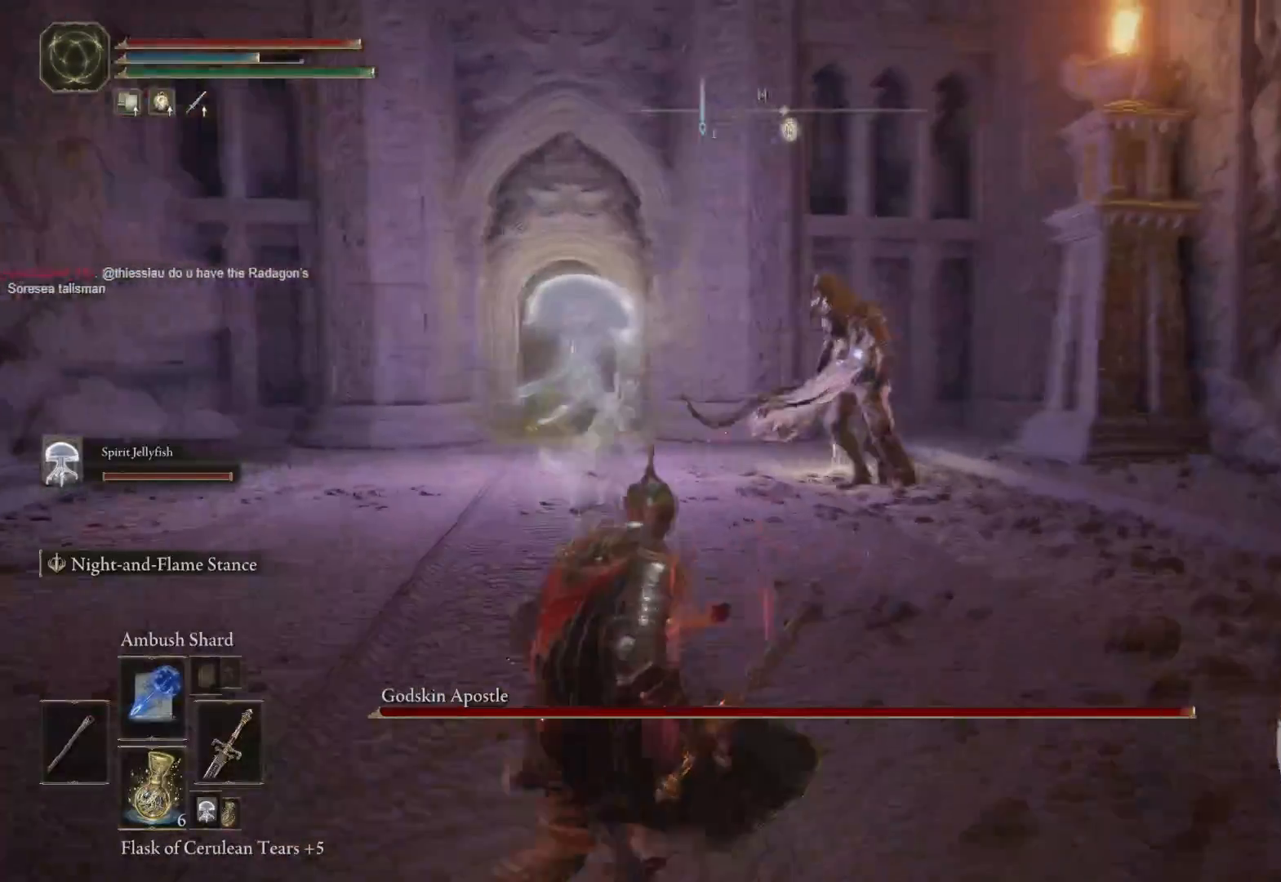
{"dt_ms": 500, "buttons": [], "left_stick": "left", "right_stick": "center", "events": [[50, "left_stick", "left"]]}
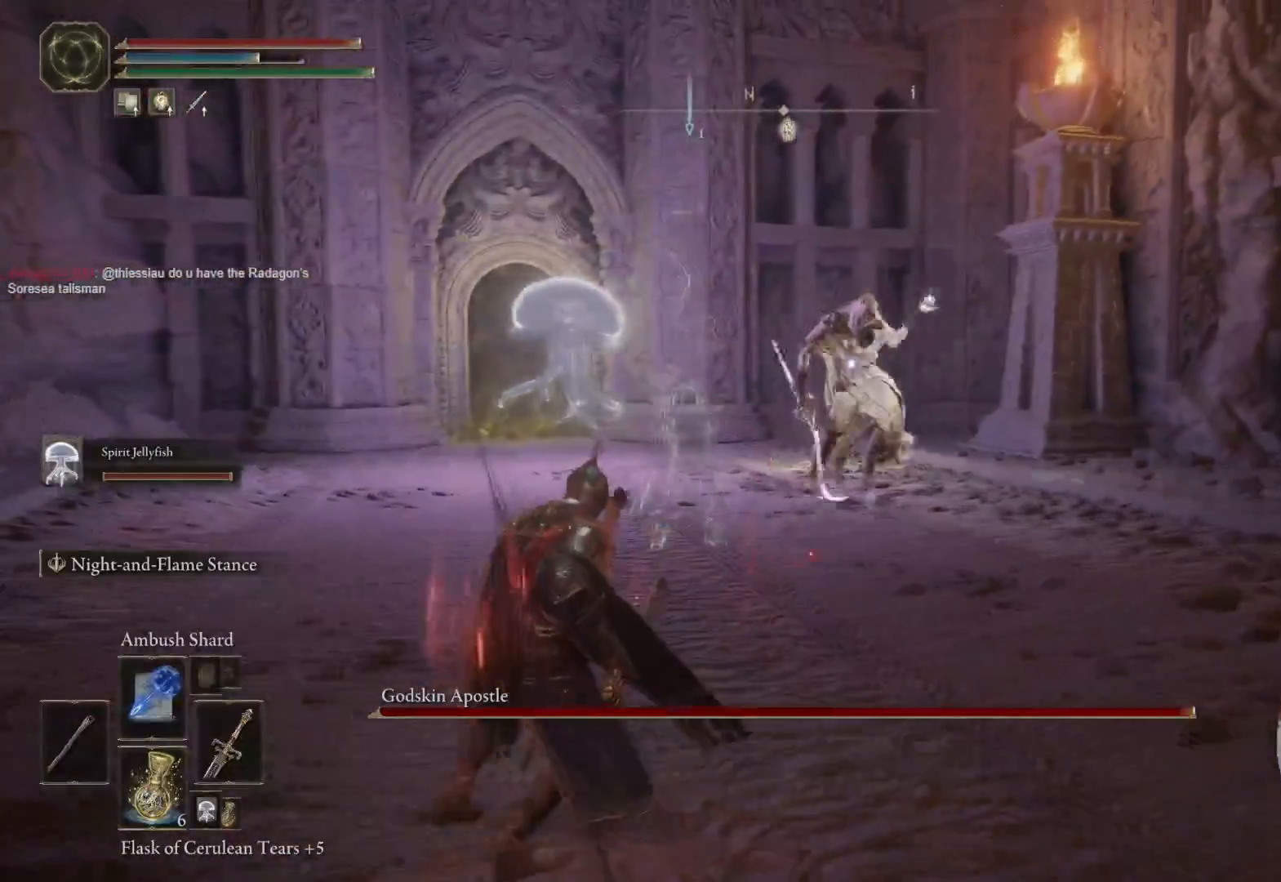
{"dt_ms": 500, "buttons": [], "left_stick": "down", "right_stick": "center", "events": [[117, "left_stick", "down-left"], [267, "left_stick", "down"]]}
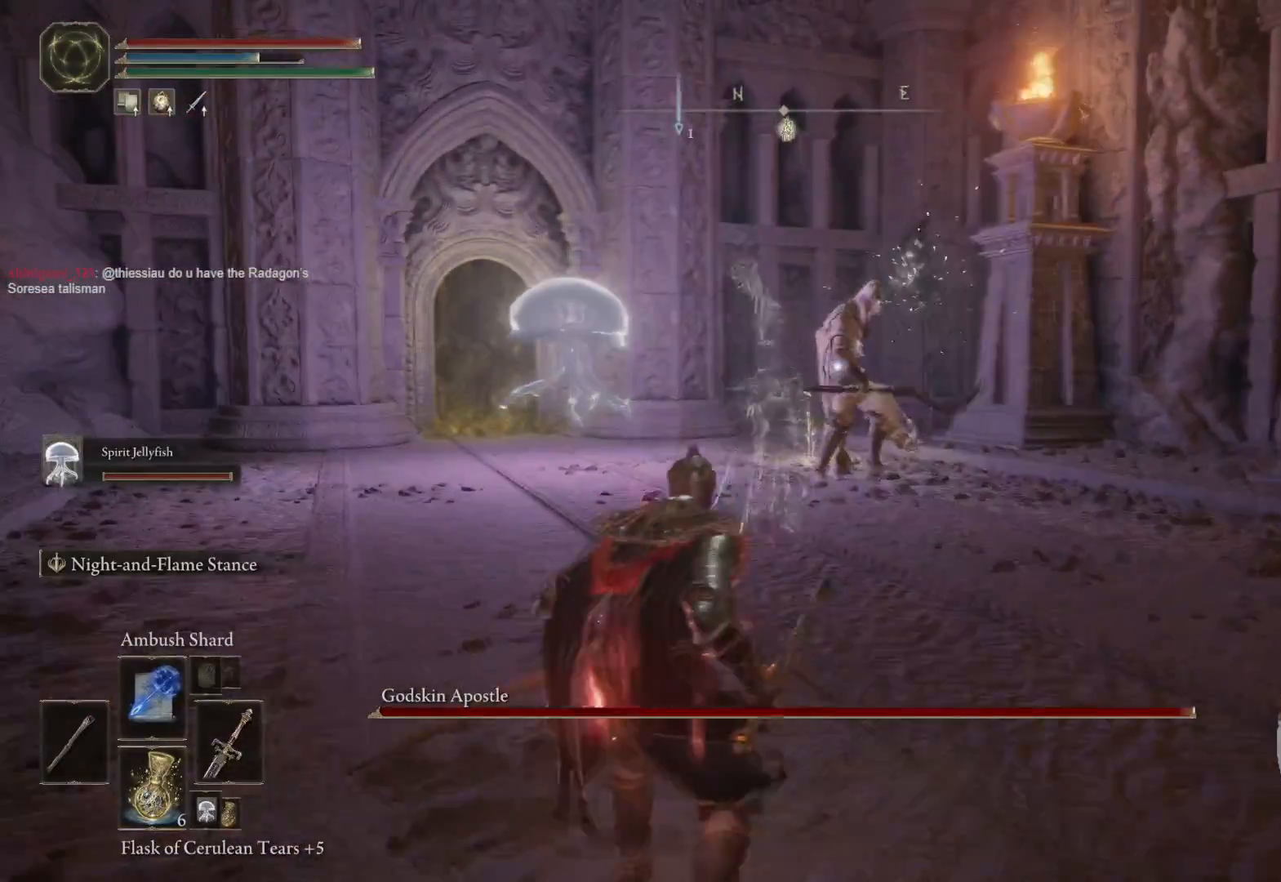
{"dt_ms": 1000, "buttons": [], "left_stick": "center", "right_stick": "center"}
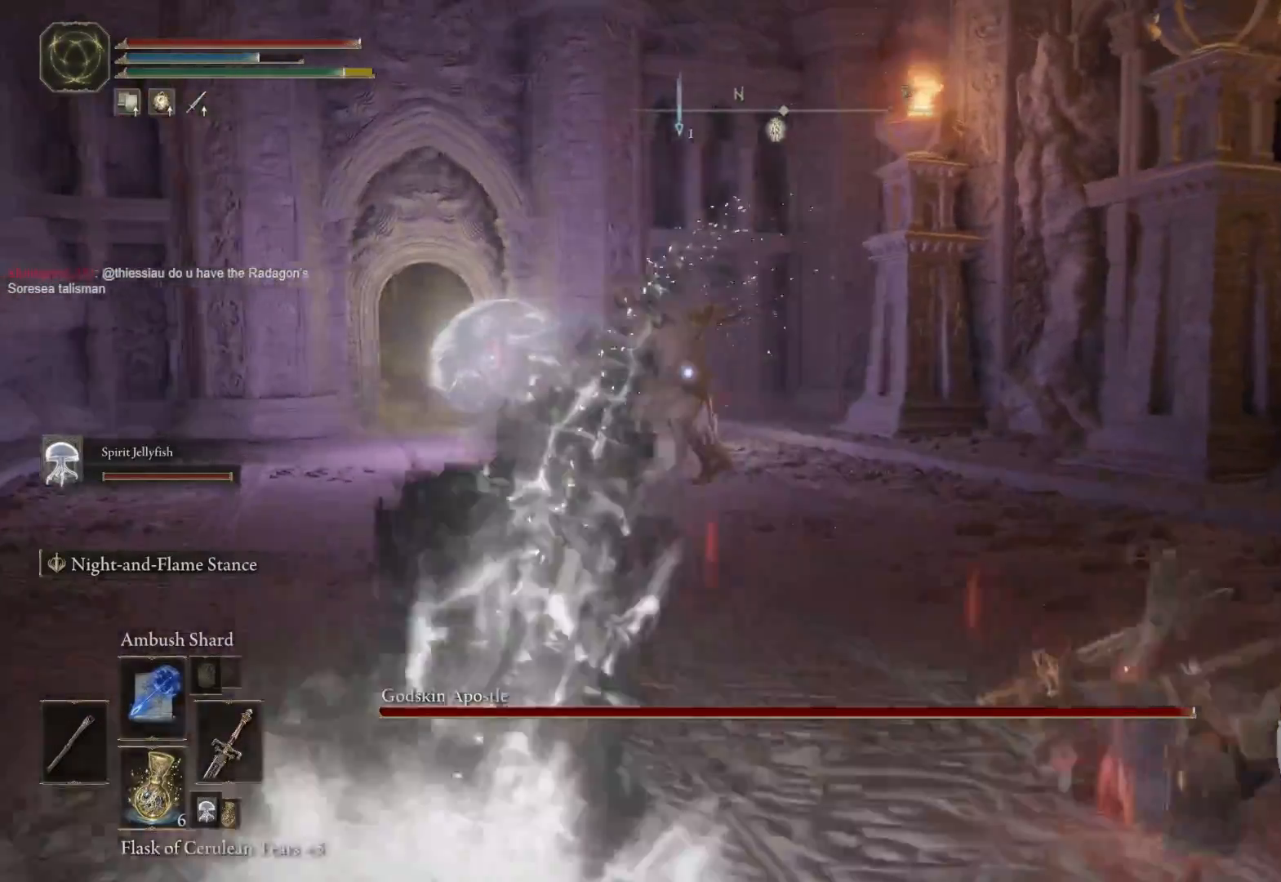
{"dt_ms": 500, "buttons": [], "left_stick": "up", "right_stick": "center", "events": [[33, "left_stick", "up-right"], [167, "left_stick", "up"]]}
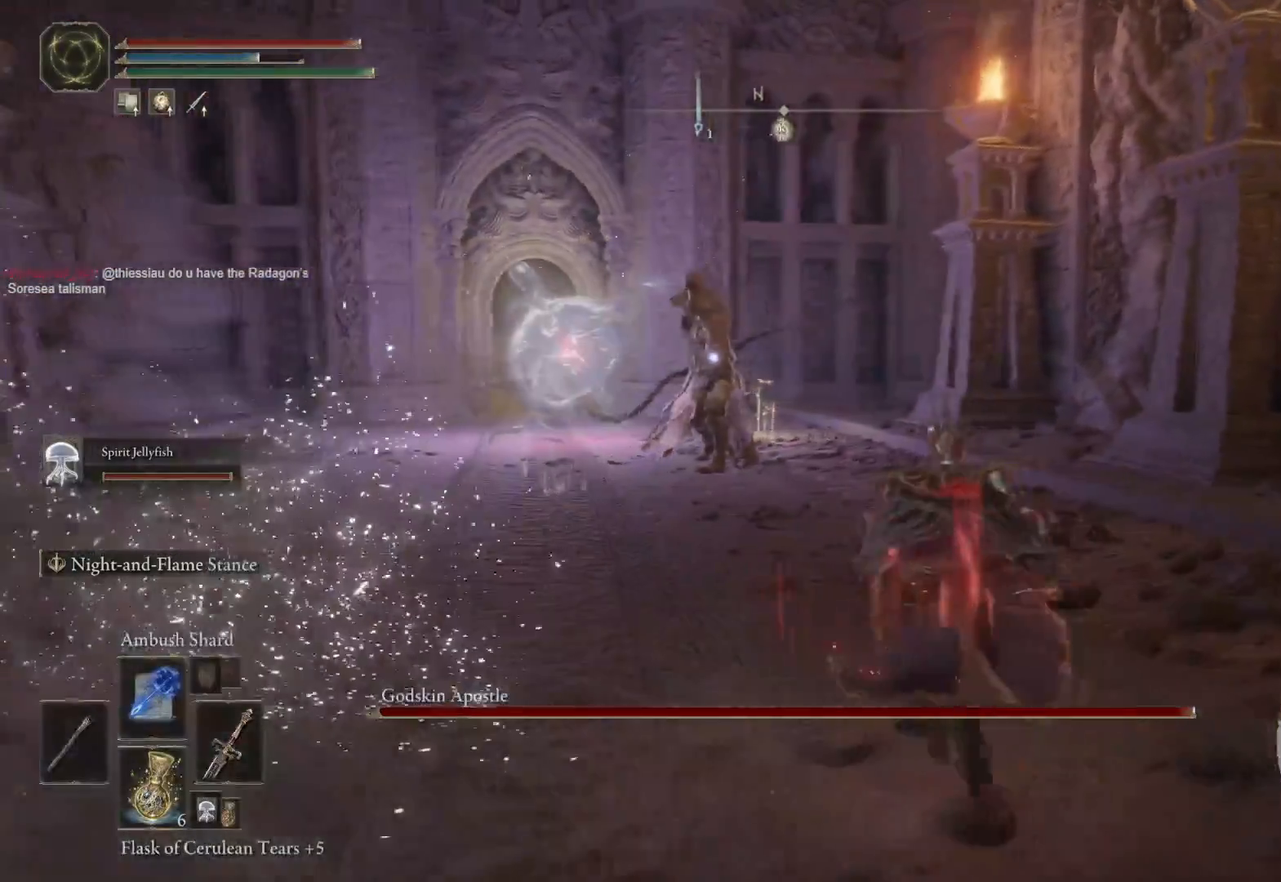
{"dt_ms": 500, "buttons": [], "left_stick": "up-left", "right_stick": "center", "events": [[167, "left_stick", "up-left"]]}
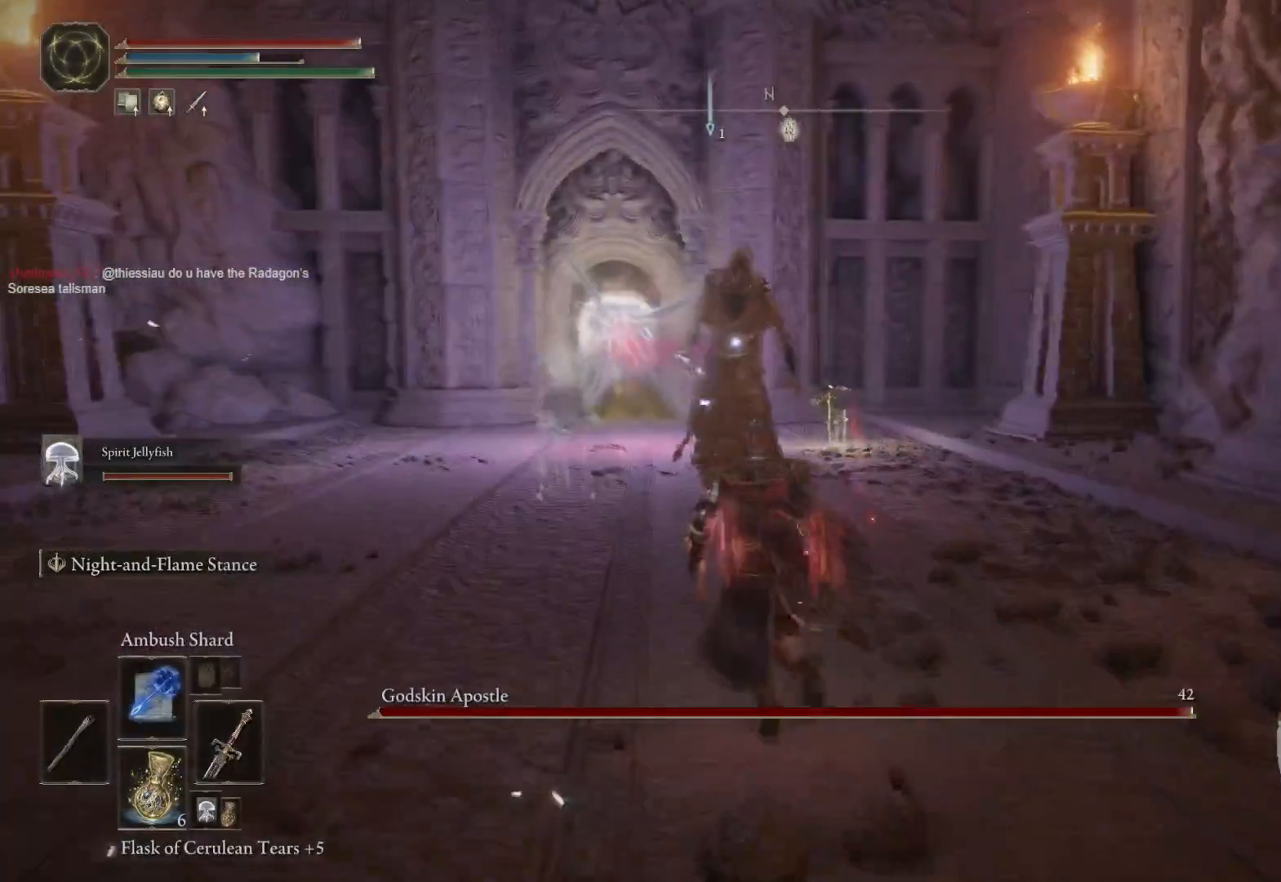
{"dt_ms": 500, "buttons": [], "left_stick": "down-left", "right_stick": "center", "events": [[350, "left_stick", "center"], [417, "left_stick", "left"], [500, "left_stick", "down-left"]]}
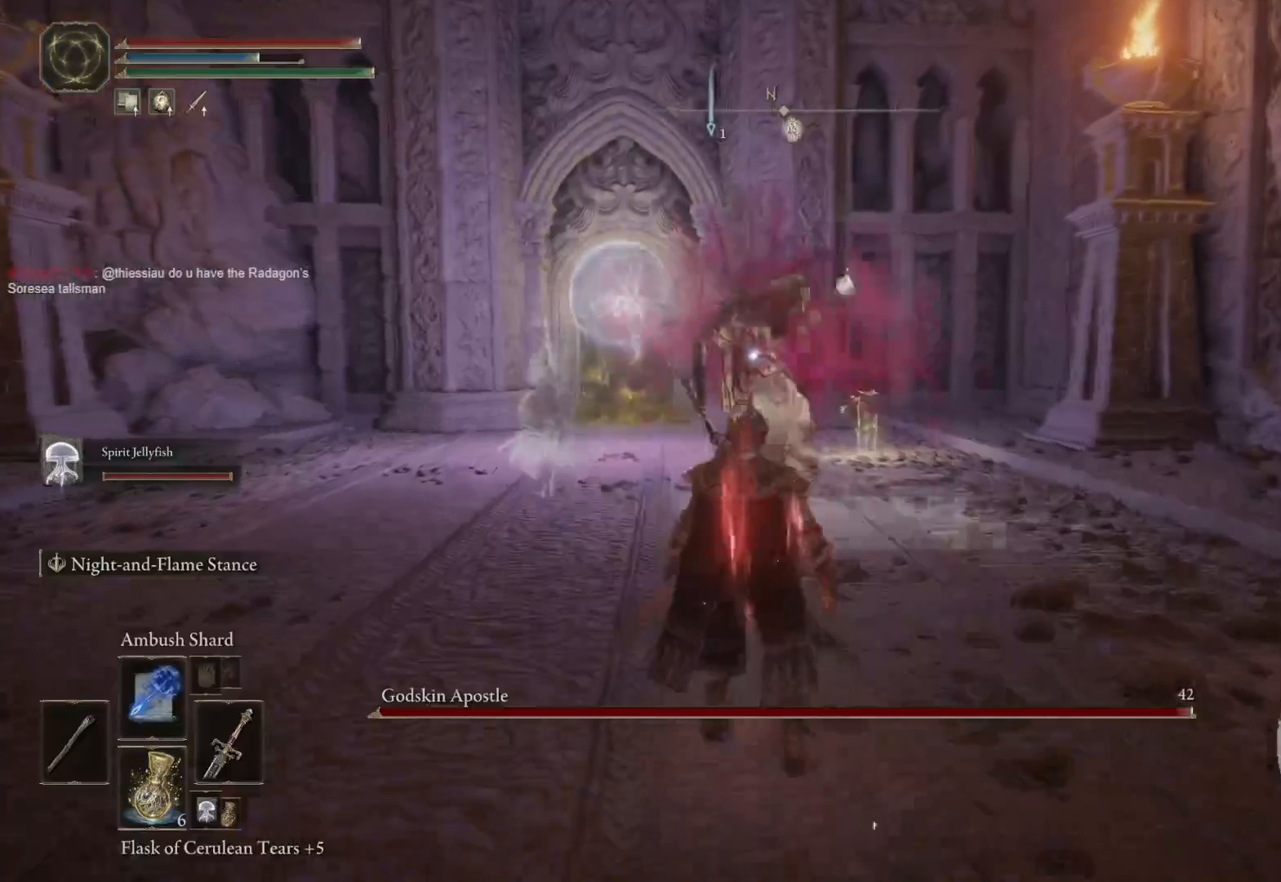
{"dt_ms": 500, "buttons": [], "left_stick": "left", "right_stick": "center", "events": [[133, "left_stick", "left"]]}
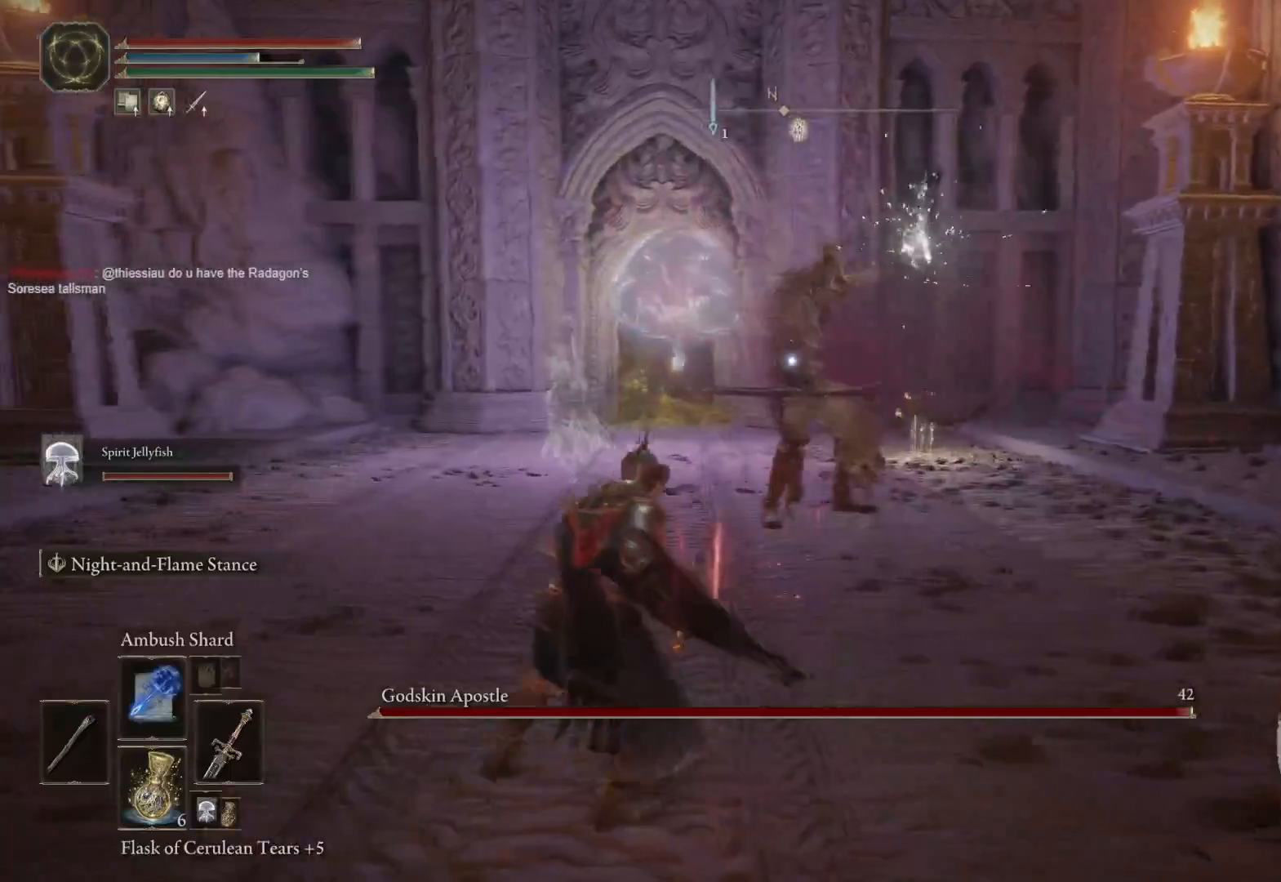
{"dt_ms": 500, "buttons": ["B"], "left_stick": "left", "right_stick": "center", "events": [[450, "B", "down"]]}
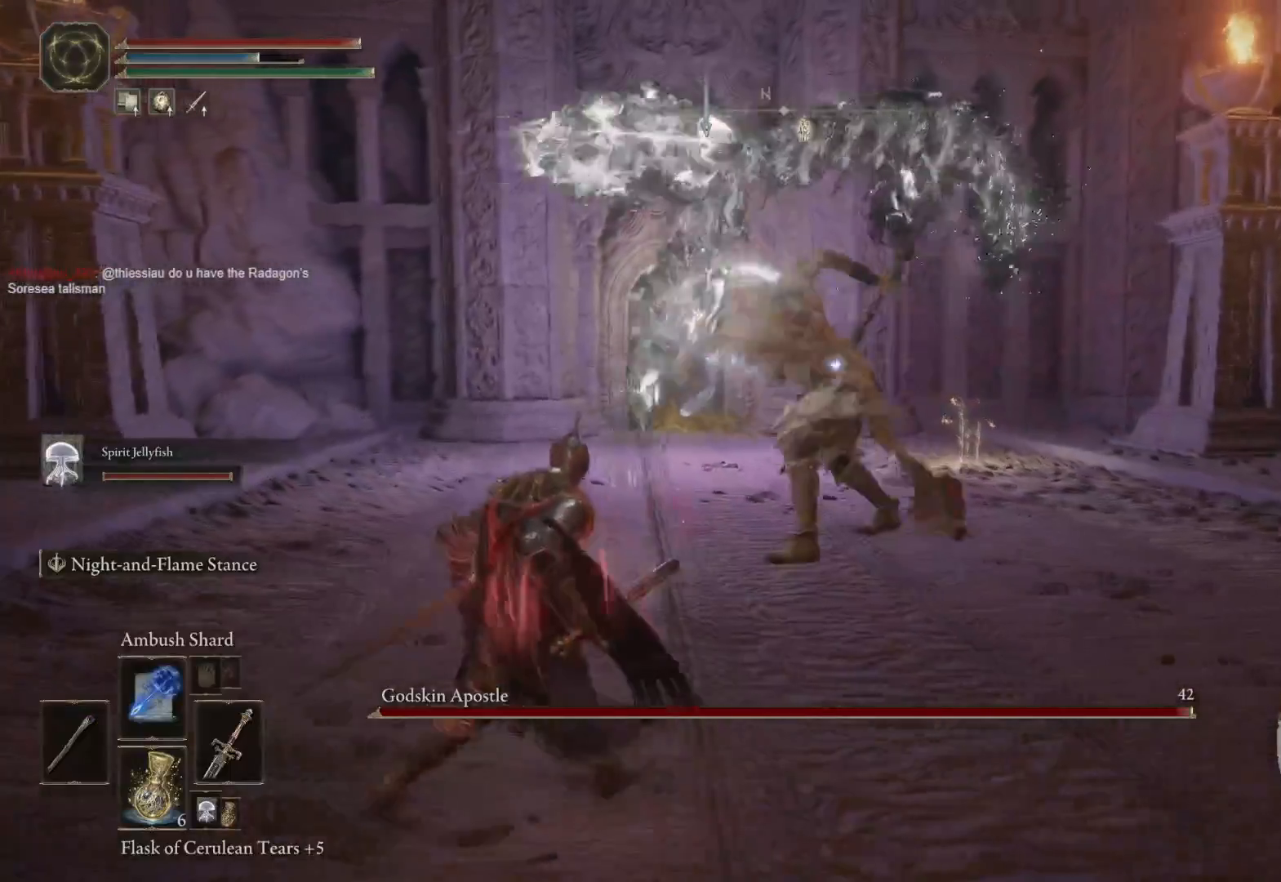
{"dt_ms": 500, "buttons": [], "left_stick": "center", "right_stick": "center", "events": [[33, "B", "up"], [100, "B", "down"], [183, "B", "up"], [283, "left_stick", "center"]]}
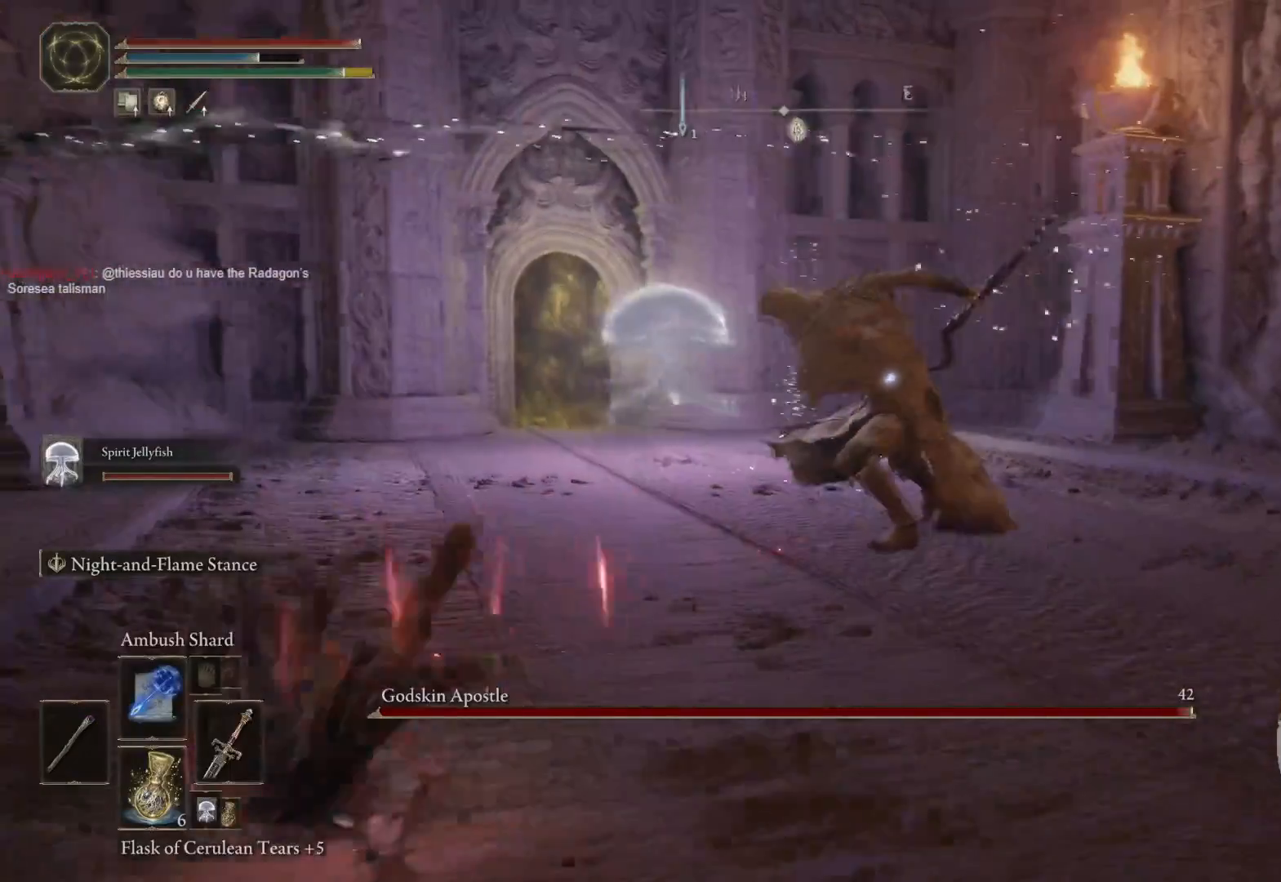
{"dt_ms": 1000, "buttons": [], "left_stick": "right", "right_stick": "center"}
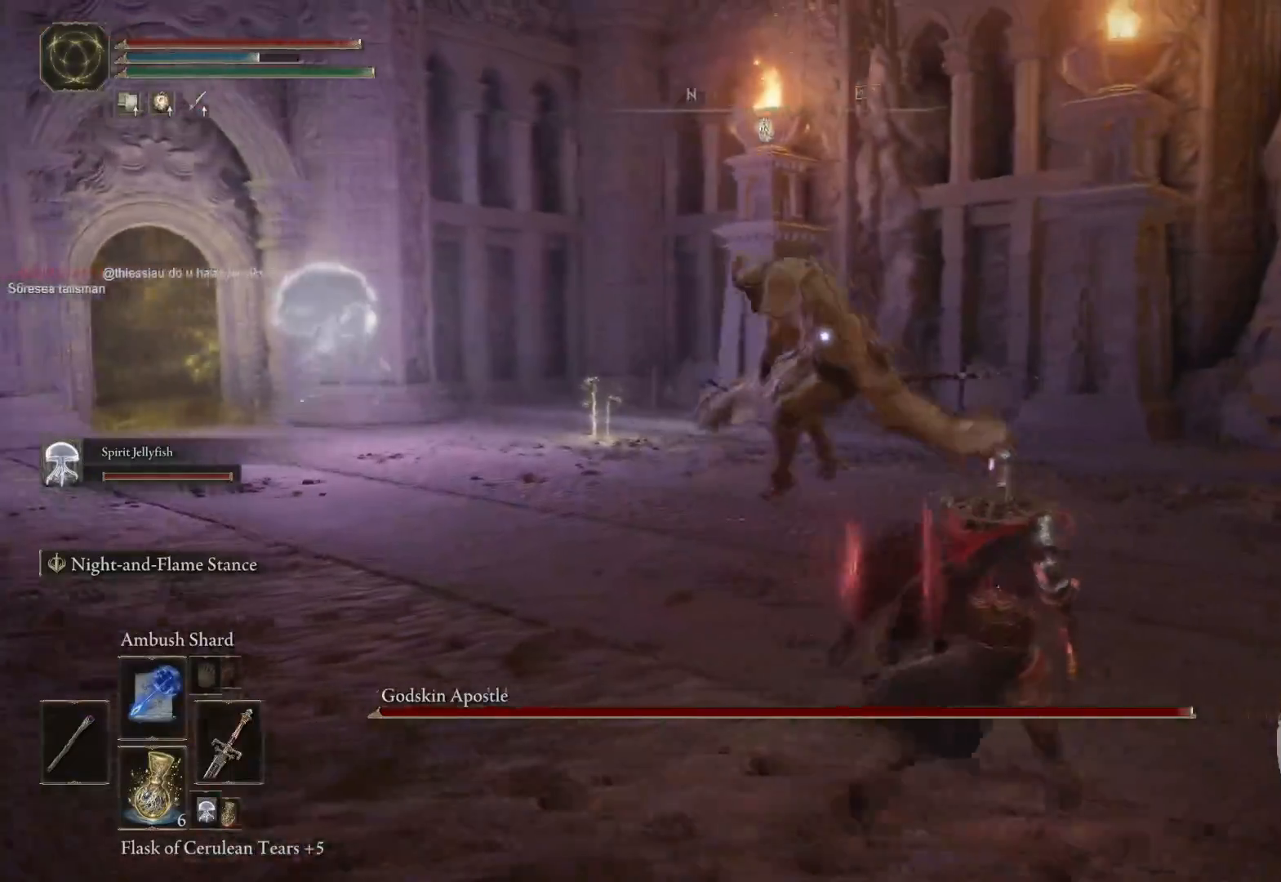
{"dt_ms": 500, "buttons": ["L2"], "left_stick": "right", "right_stick": "center"}
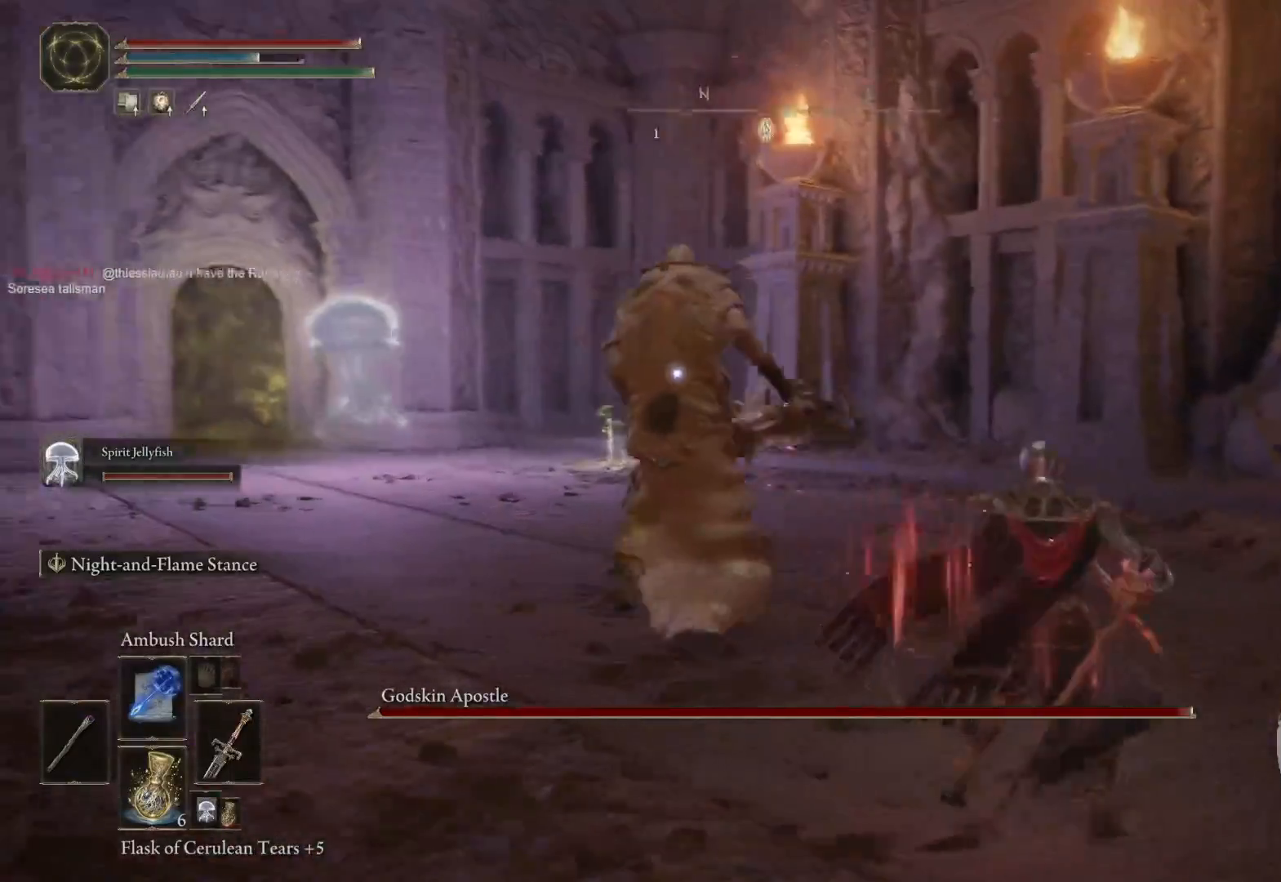
{"dt_ms": 500, "buttons": ["L2", "R2"], "left_stick": "up-right", "right_stick": "center", "events": [[133, "R2", "down"], [483, "left_stick", "up-right"]]}
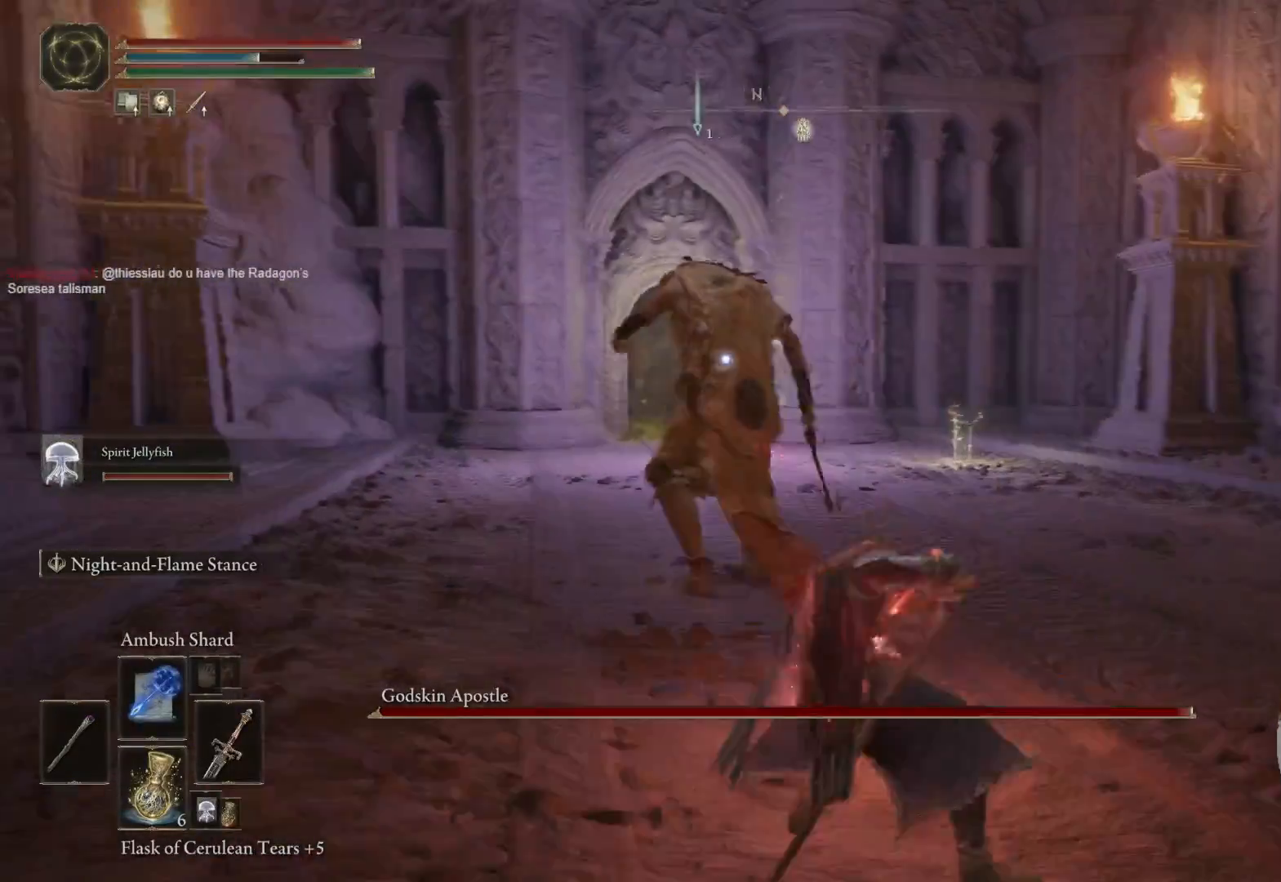
{"dt_ms": 500, "buttons": ["L2", "R2"], "left_stick": "up-right", "right_stick": "center", "events": []}
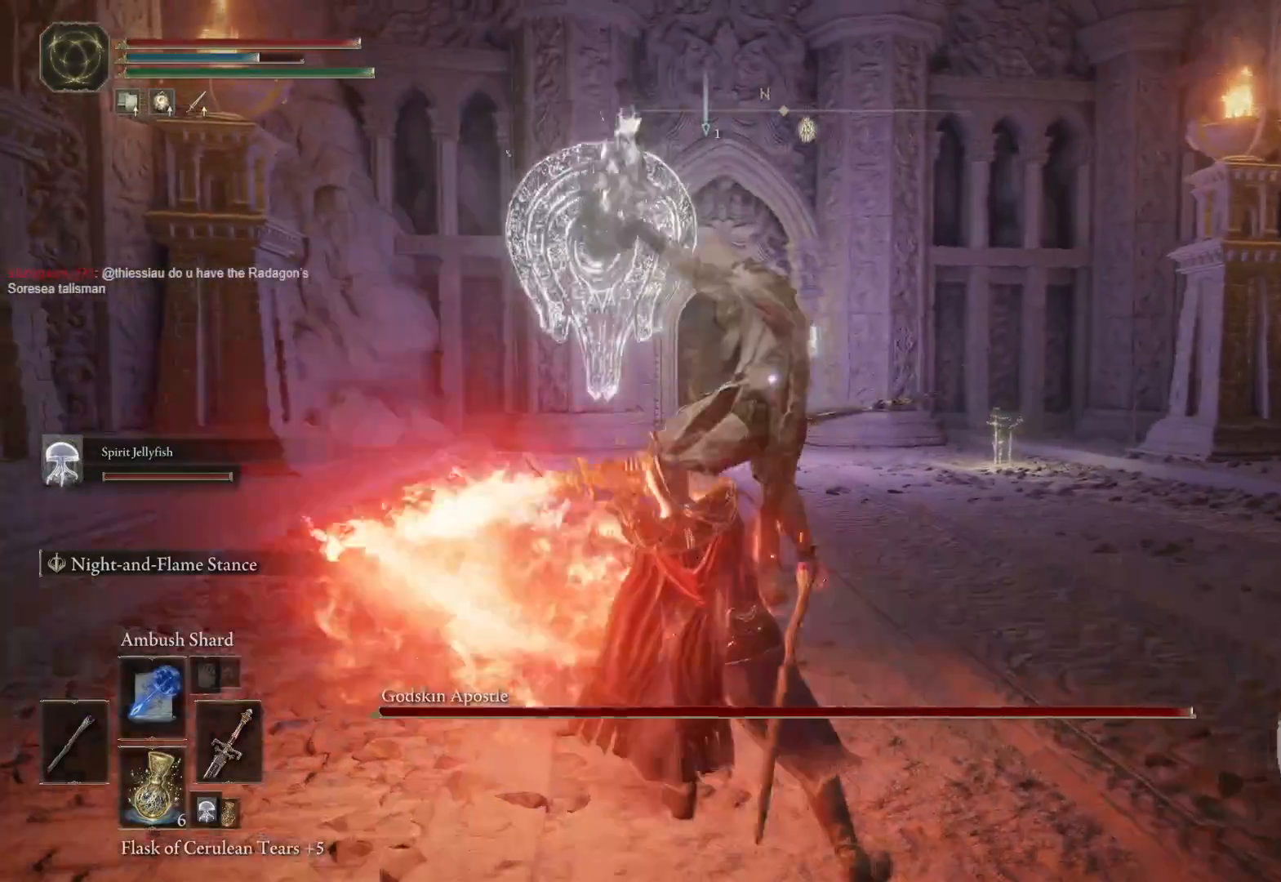
{"dt_ms": 500, "buttons": ["L2", "R2"], "left_stick": "up-right", "right_stick": "center", "events": []}
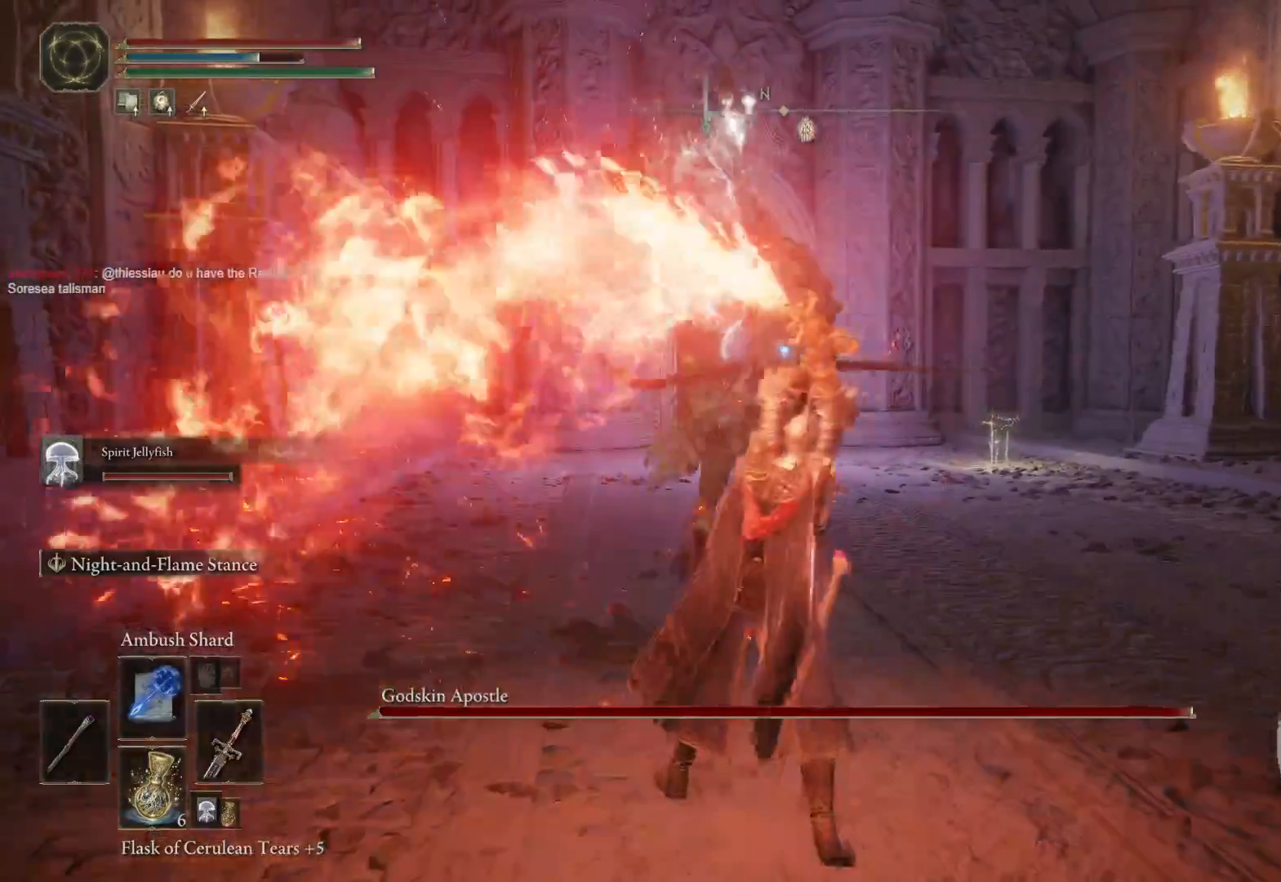
{"dt_ms": 500, "buttons": ["L2", "R2"], "left_stick": "up-right", "right_stick": "center", "events": []}
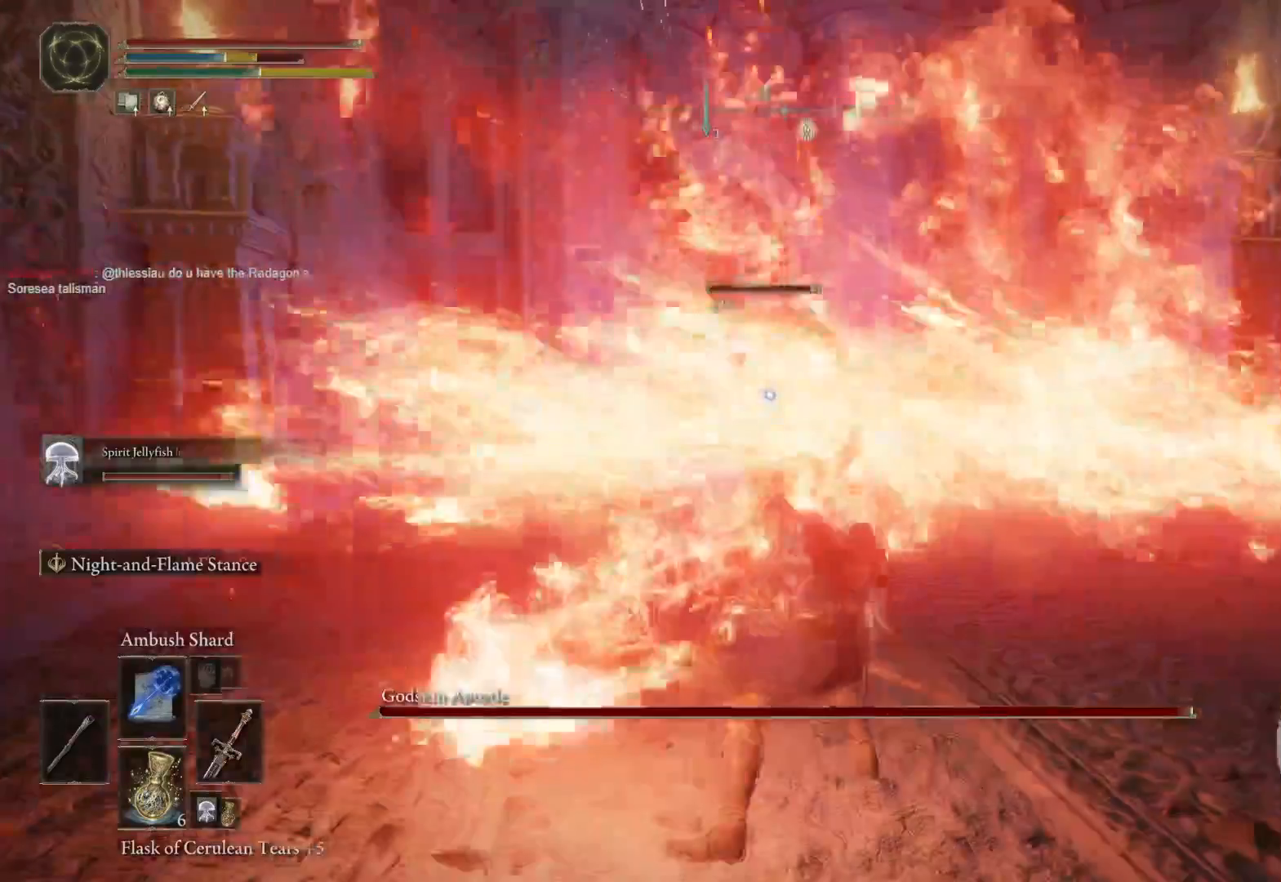
{"dt_ms": 500, "buttons": [], "left_stick": "center", "right_stick": "center", "events": [[217, "R2", "up"], [317, "left_stick", "center"], [417, "L2", "up"]]}
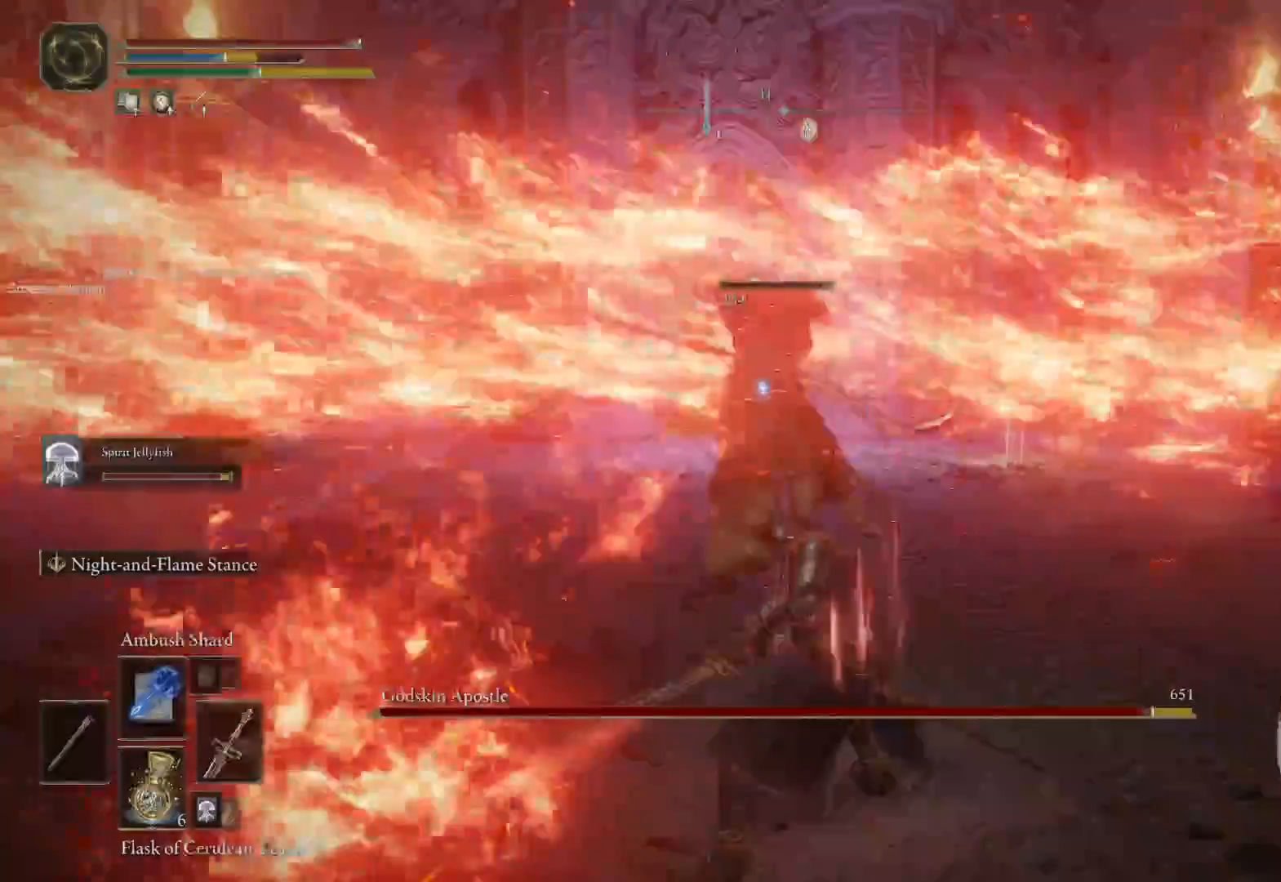
{"dt_ms": 500, "buttons": [], "left_stick": "center", "right_stick": "center", "events": []}
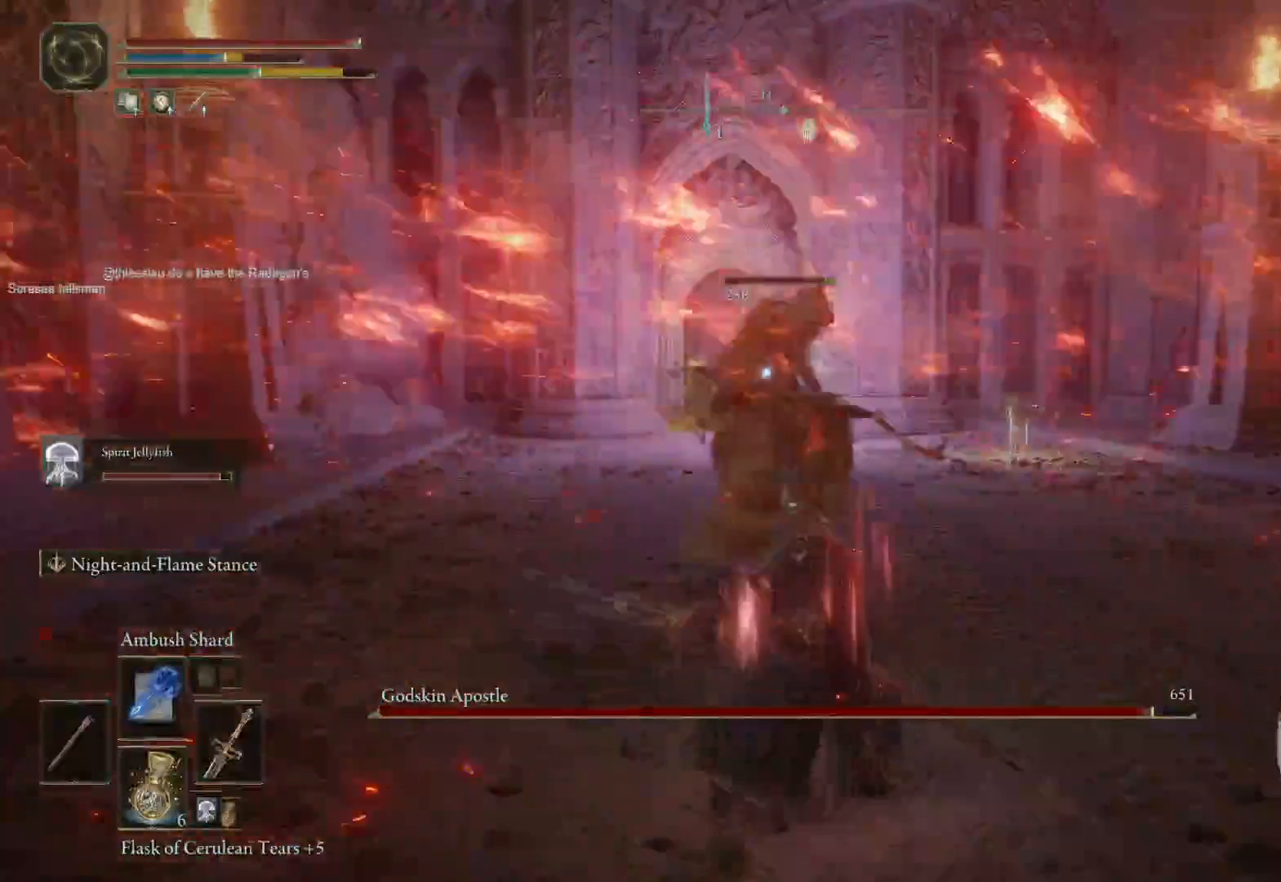
{"dt_ms": 500, "buttons": [], "left_stick": "right", "right_stick": "center", "events": [[50, "left_stick", "right"]]}
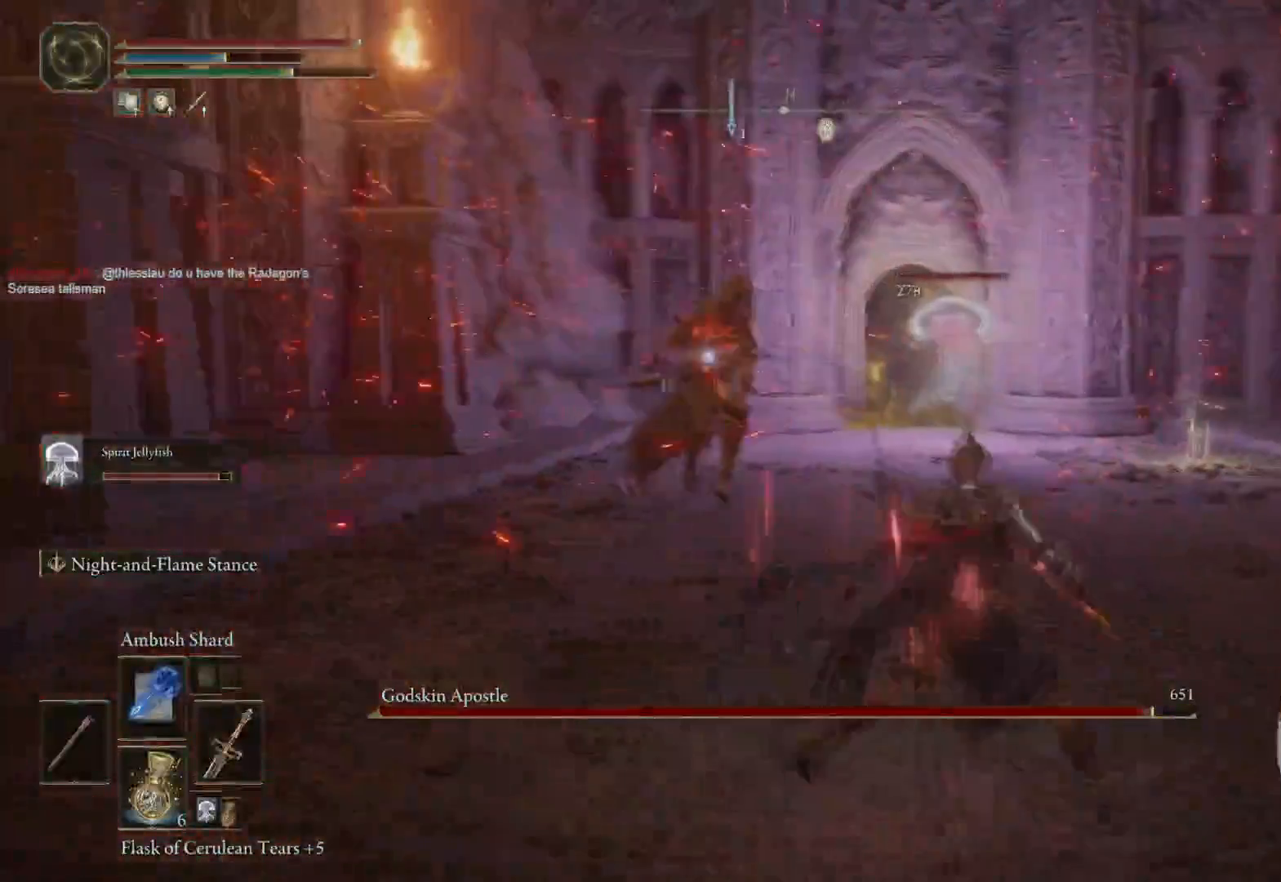
{"dt_ms": 500, "buttons": [], "left_stick": "down", "right_stick": "center", "events": [[167, "left_stick", "down"]]}
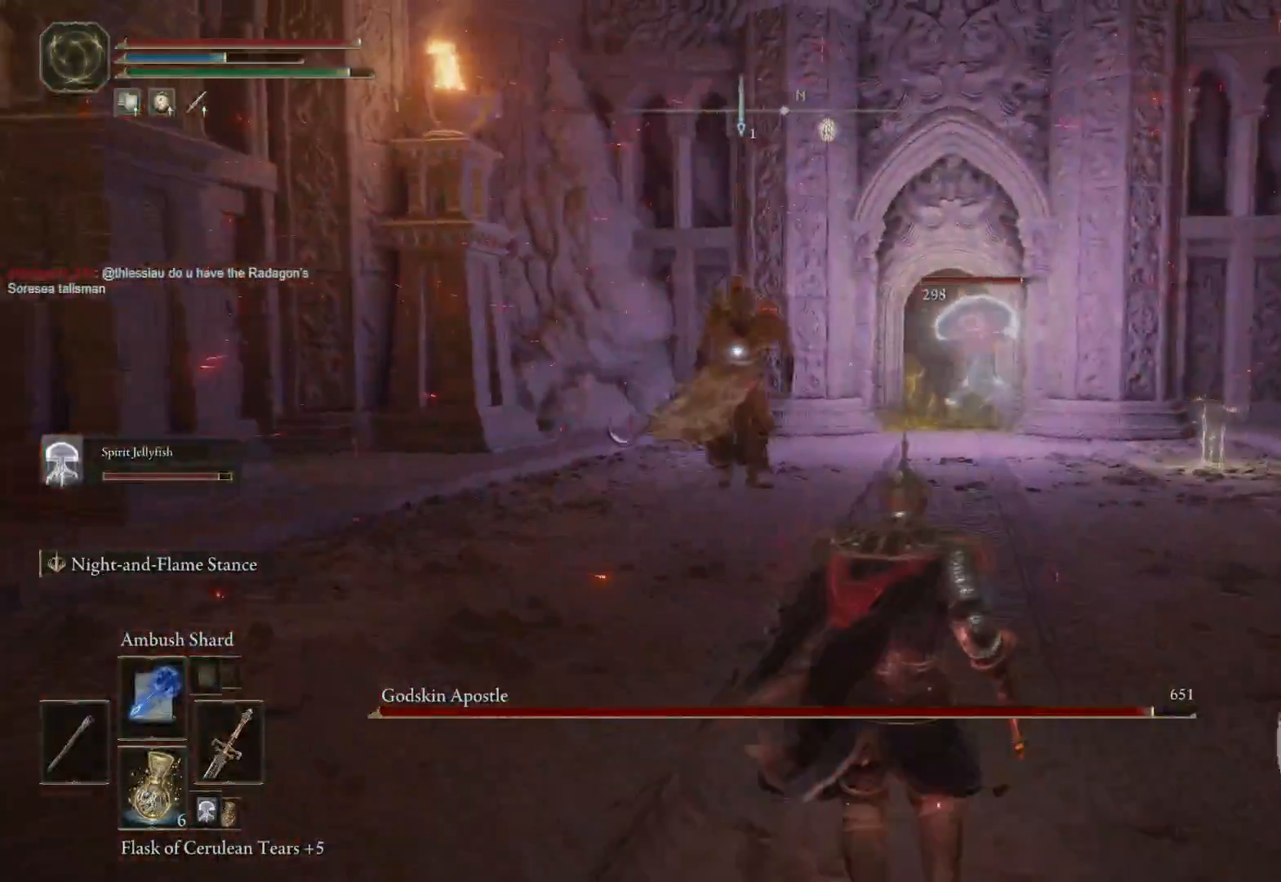
{"dt_ms": 500, "buttons": [], "left_stick": "down-right", "right_stick": "center", "events": [[217, "left_stick", "down-right"]]}
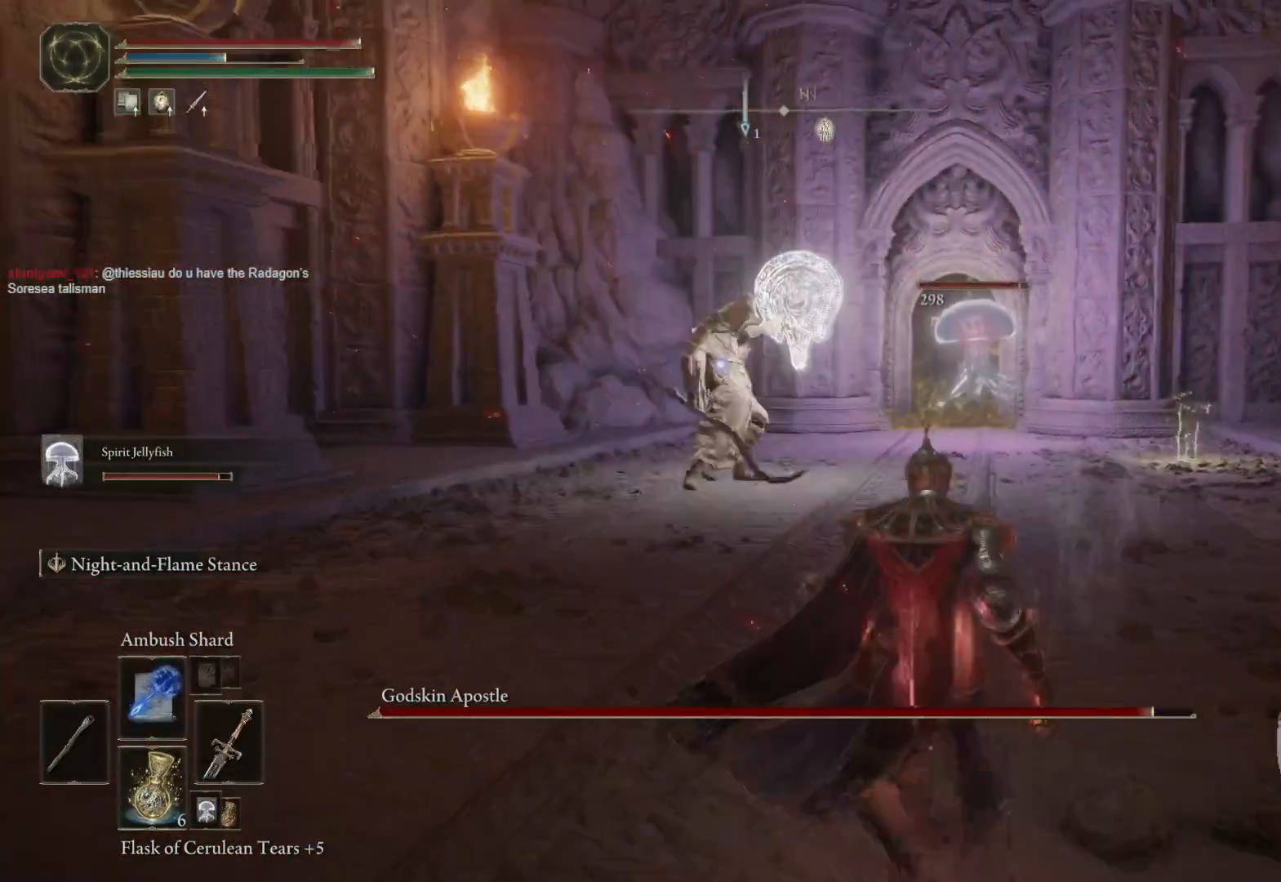
{"dt_ms": 500, "buttons": [], "left_stick": "down-left", "right_stick": "center", "events": [[83, "left_stick", "center"], [233, "left_stick", "down"], [483, "left_stick", "down-left"]]}
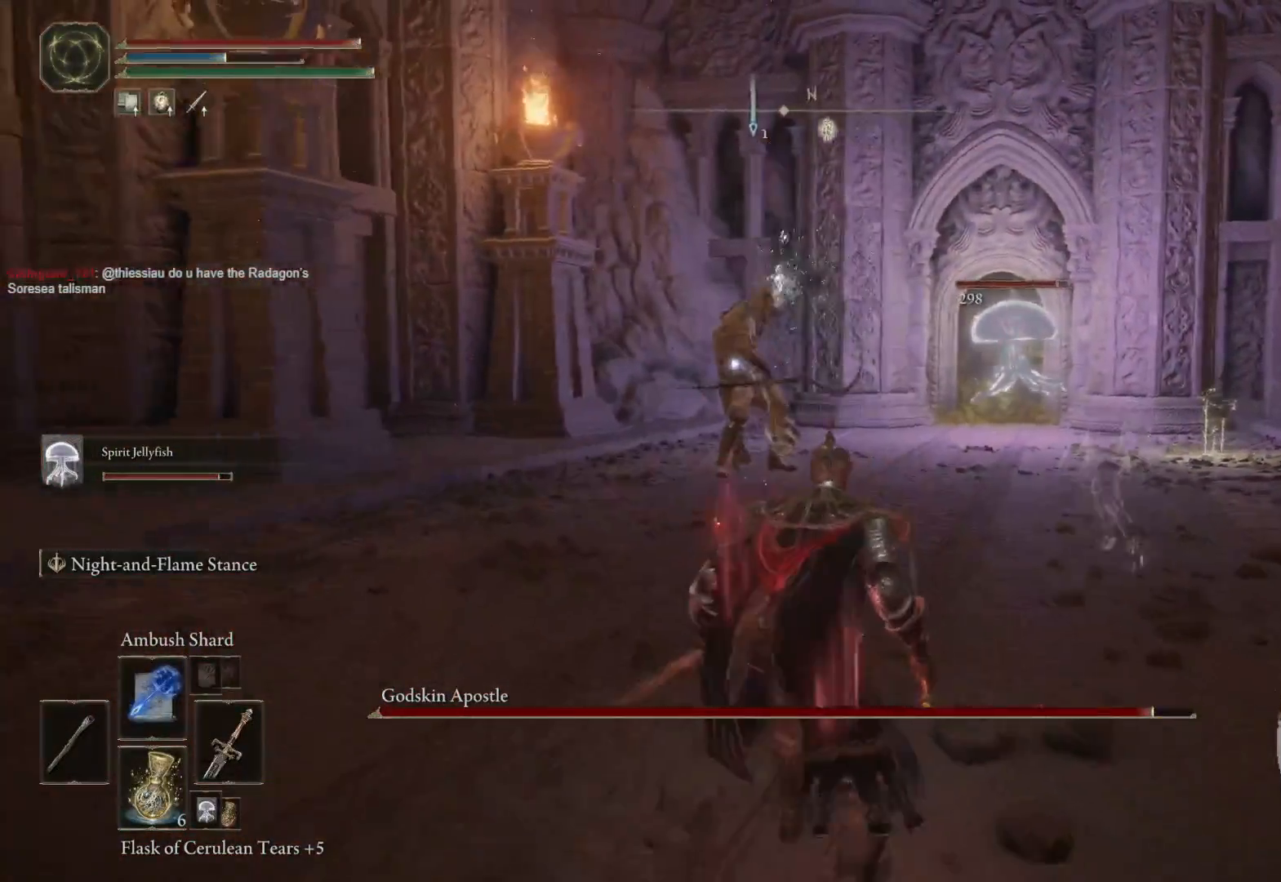
{"dt_ms": 500, "buttons": [], "left_stick": "left", "right_stick": "center", "events": [[367, "left_stick", "left"], [417, "B", "down"], [500, "B", "up"]]}
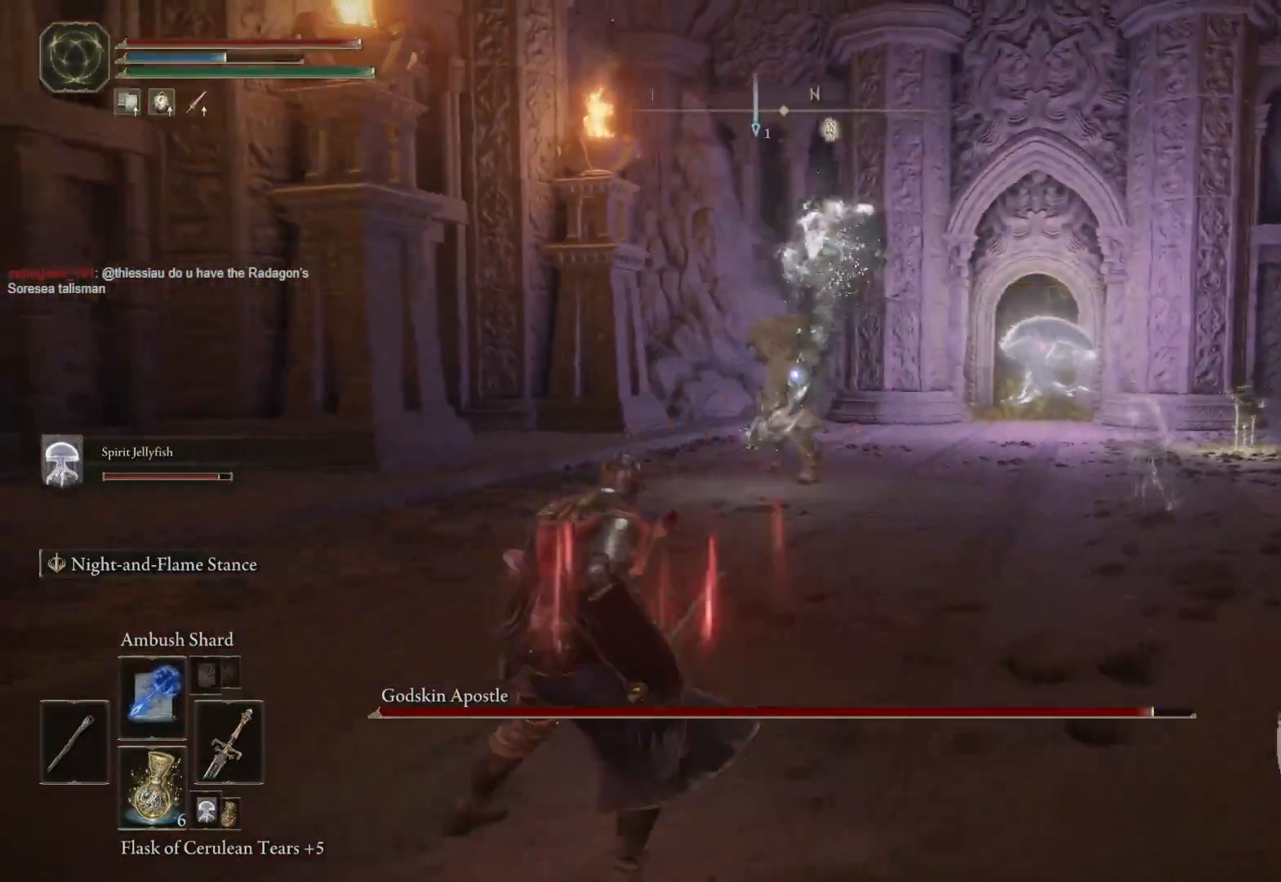
{"dt_ms": 500, "buttons": [], "left_stick": "up", "right_stick": "center", "events": [[50, "B", "down"], [167, "B", "up"], [283, "left_stick", "center"], [417, "left_stick", "up"]]}
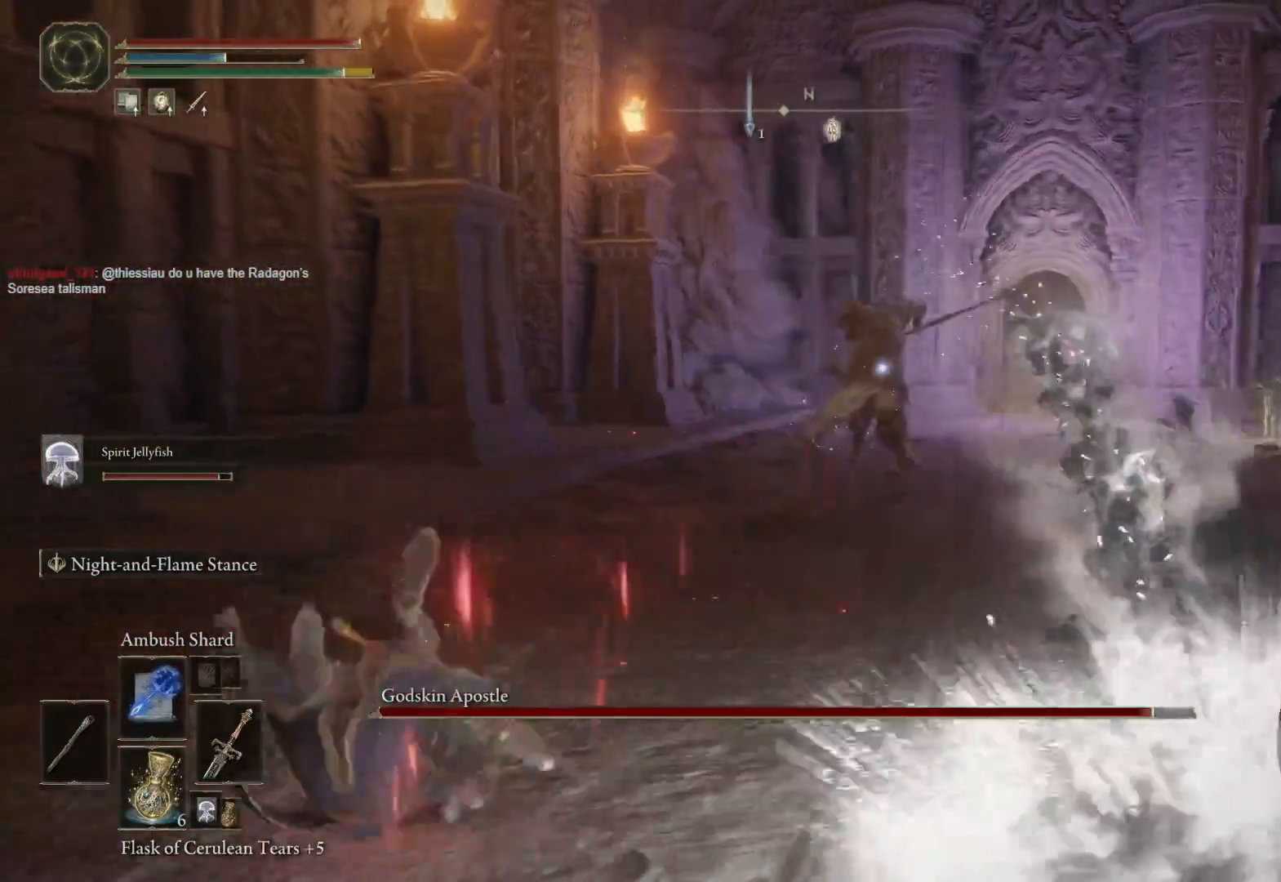
{"dt_ms": 500, "buttons": [], "left_stick": "up-right", "right_stick": "center", "events": [[83, "left_stick", "up-right"]]}
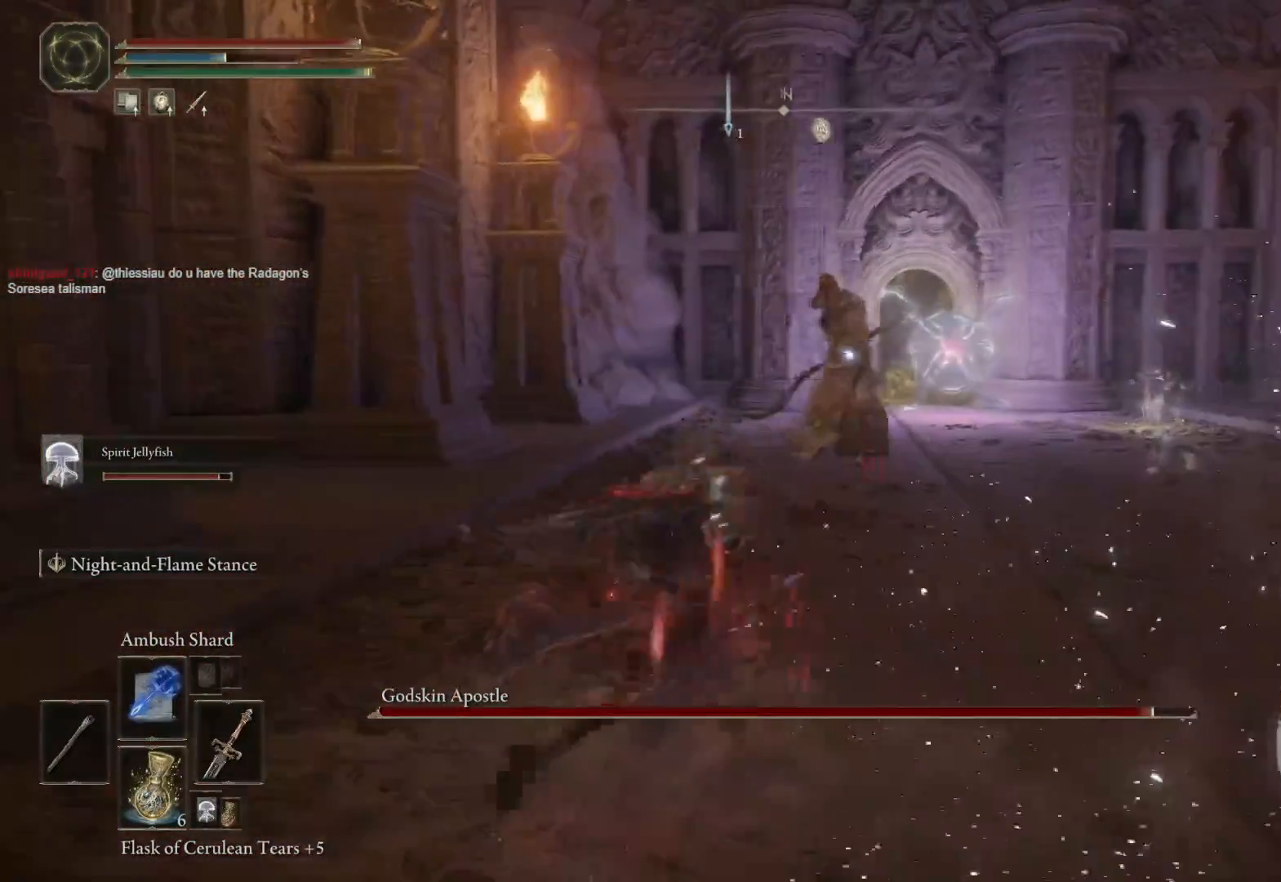
{"dt_ms": 500, "buttons": [], "left_stick": "up-right", "right_stick": "center", "events": []}
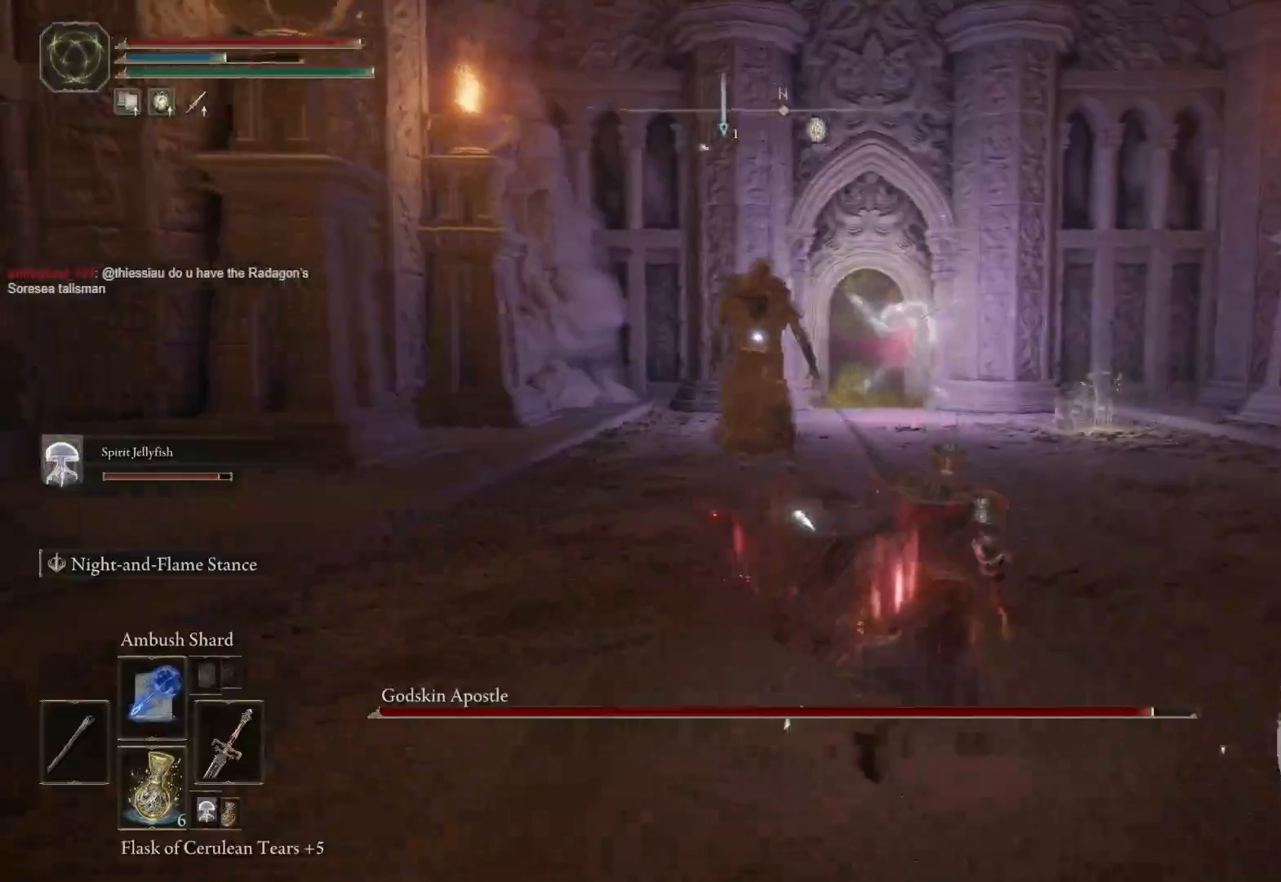
{"dt_ms": 500, "buttons": [], "left_stick": "up-right", "right_stick": "center", "events": []}
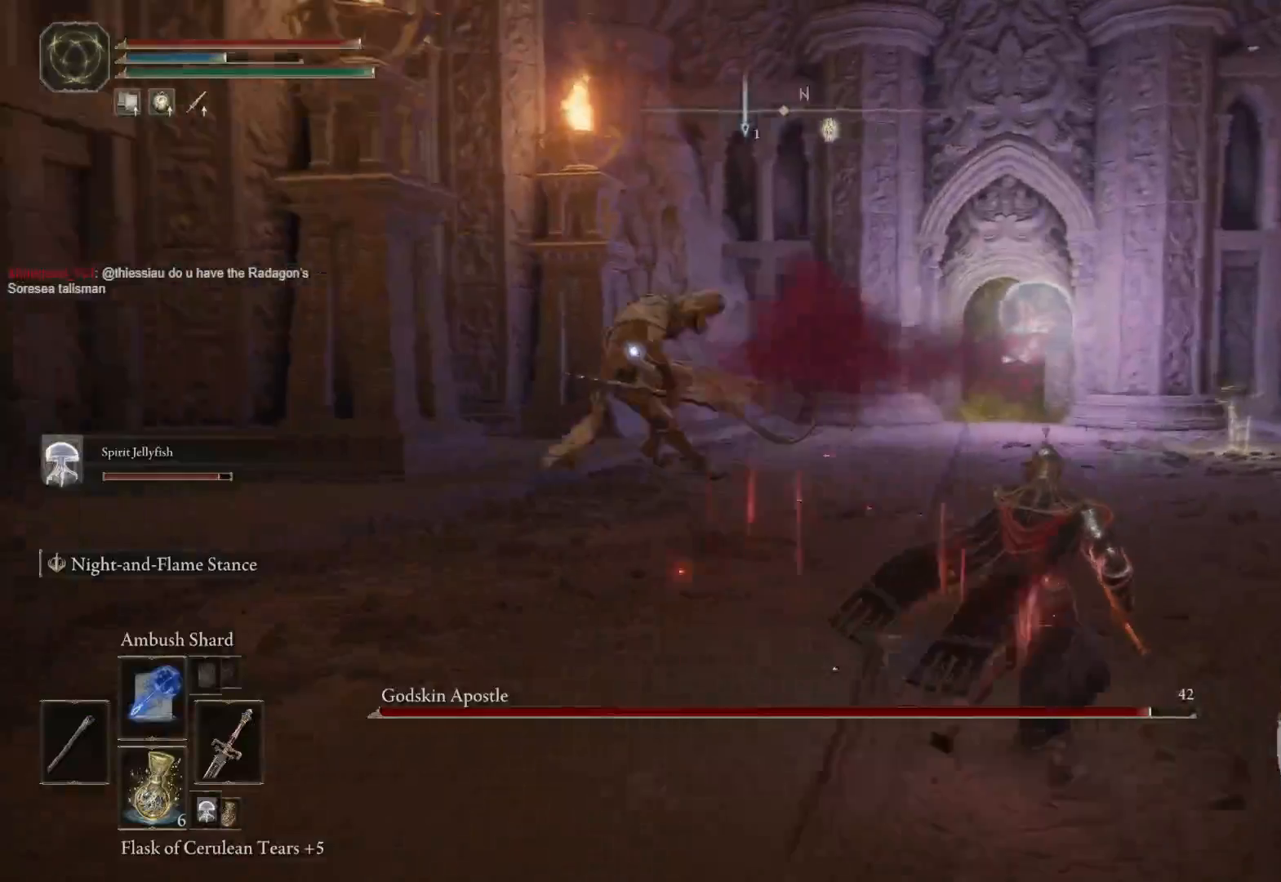
{"dt_ms": 500, "buttons": ["L2", "R2"], "left_stick": "up-right", "right_stick": "center", "events": [[317, "L2", "down"], [500, "R2", "down"]]}